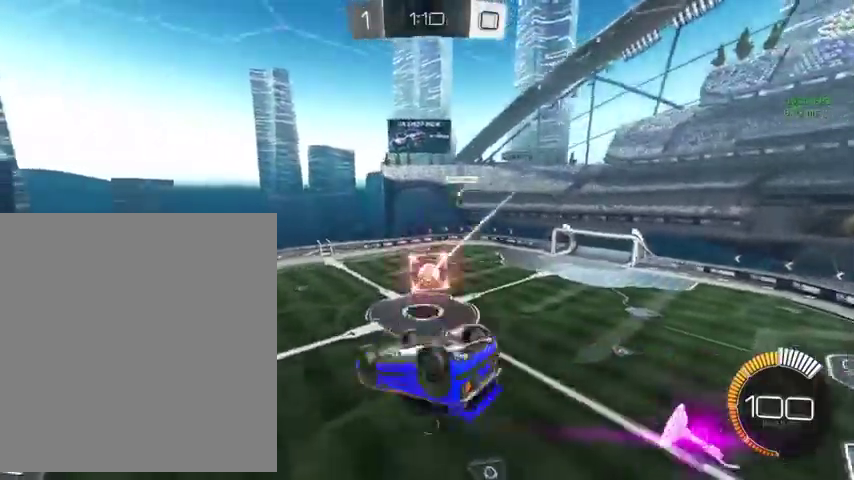
Gameplay with a controller (Xbox layout); each line is a JSON object with the inputs held at the frame after it. "events" lists button and stick changes between this image and that frame as [ms after this image, input, new state], when the widget could be followed in between.
{"buttons": ["L1"], "left_stick": "down", "right_stick": "center", "events": [[33, "left_stick", "down-left"], [367, "left_stick", "down"]]}
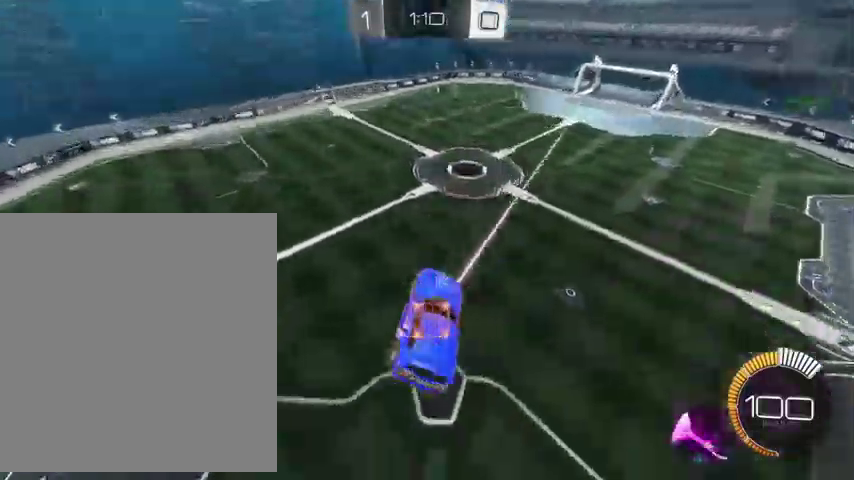
{"buttons": ["L1"], "left_stick": "up-right", "right_stick": "center", "events": [[133, "left_stick", "down-right"], [200, "X", "down"], [233, "left_stick", "right"], [300, "X", "up"], [433, "left_stick", "up-right"]]}
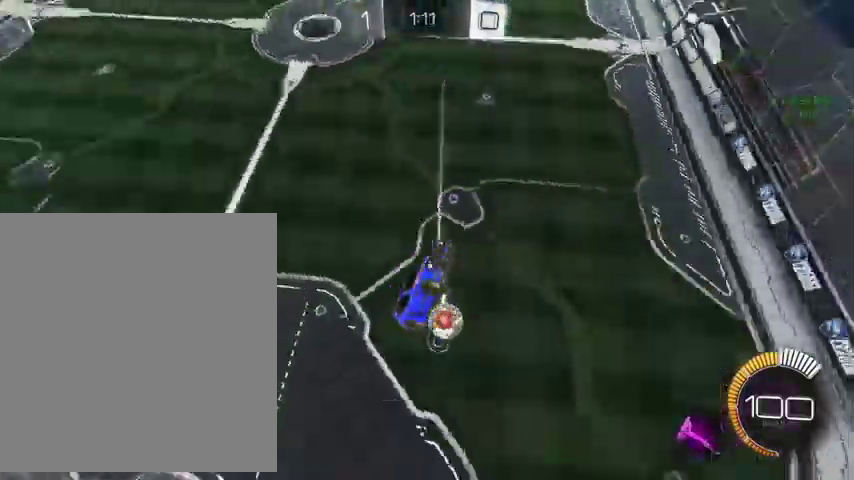
{"buttons": ["L1"], "left_stick": "up", "right_stick": "center", "events": [[133, "left_stick", "up"]]}
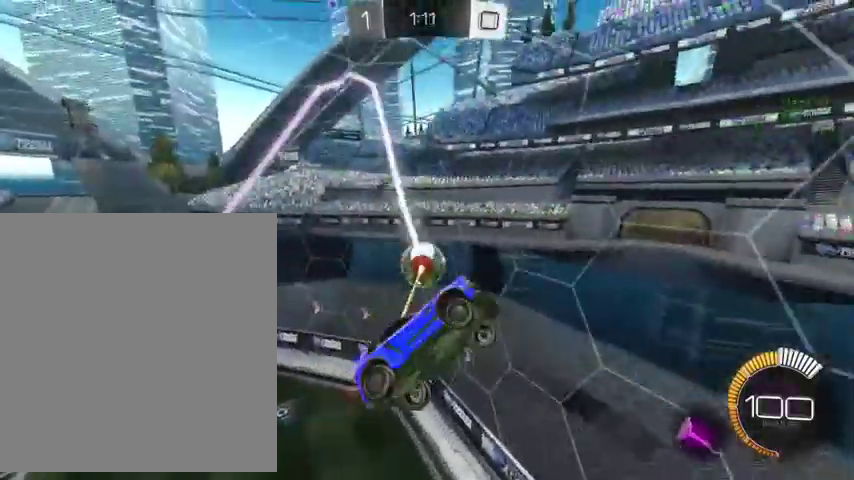
{"buttons": ["L1"], "left_stick": "up", "right_stick": "center", "events": []}
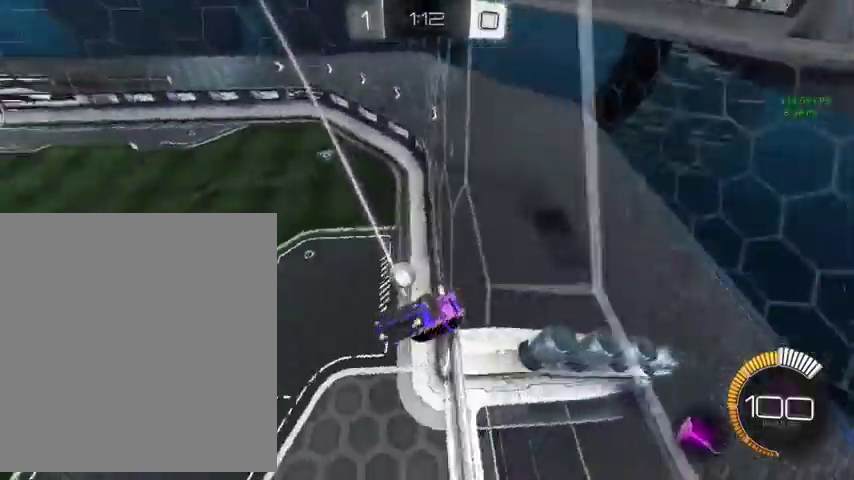
{"buttons": ["L1"], "left_stick": "up-left", "right_stick": "center", "events": [[100, "B", "down"], [100, "left_stick", "up-left"], [467, "B", "up"]]}
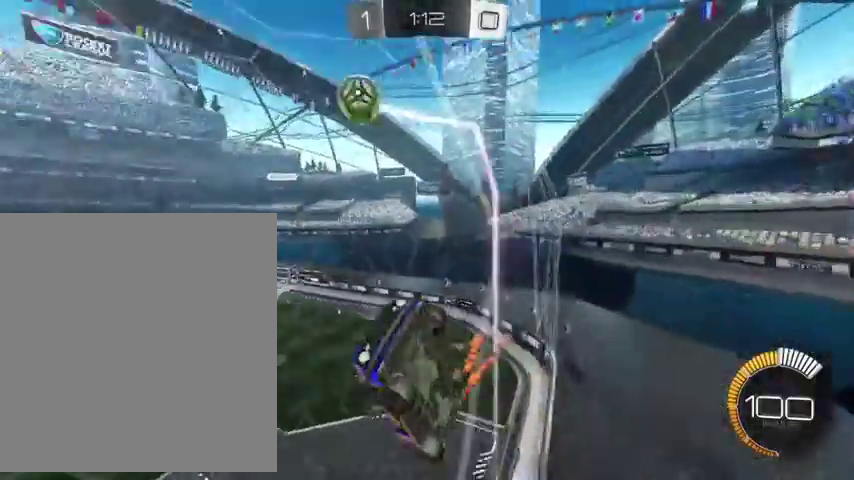
{"buttons": ["L1"], "left_stick": "down-left", "right_stick": "center", "events": [[100, "left_stick", "up"], [333, "A", "down"], [333, "left_stick", "down-left"], [467, "A", "up"]]}
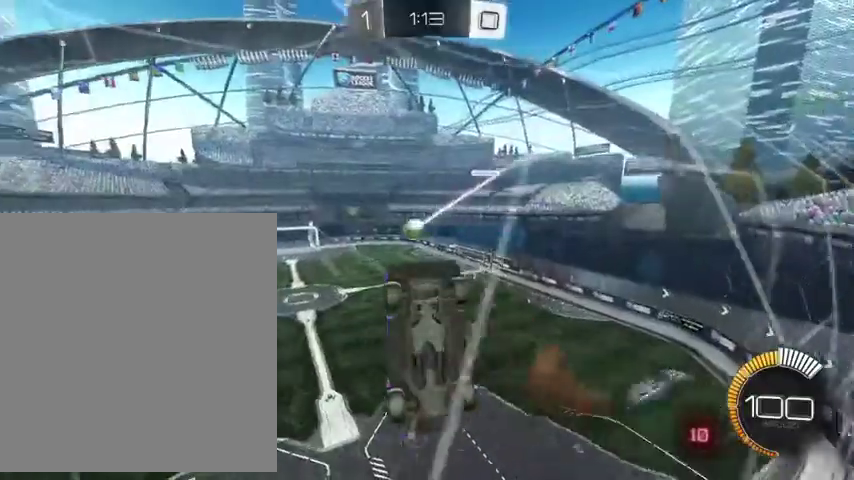
{"buttons": ["B", "L1"], "left_stick": "up-left", "right_stick": "center", "events": [[67, "left_stick", "down-right"], [133, "left_stick", "right"], [300, "left_stick", "up-right"], [400, "B", "down"], [400, "left_stick", "up"], [500, "left_stick", "up-left"]]}
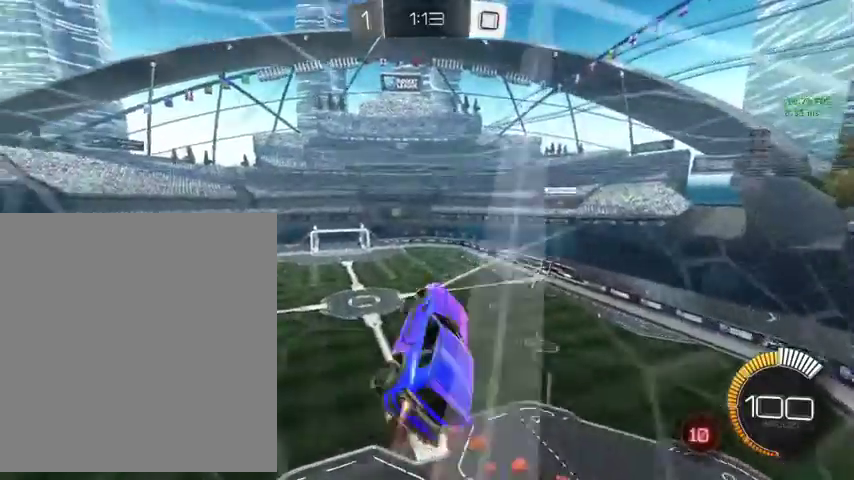
{"buttons": ["B", "L1"], "left_stick": "center", "right_stick": "center", "events": [[233, "left_stick", "down-left"], [367, "left_stick", "center"]]}
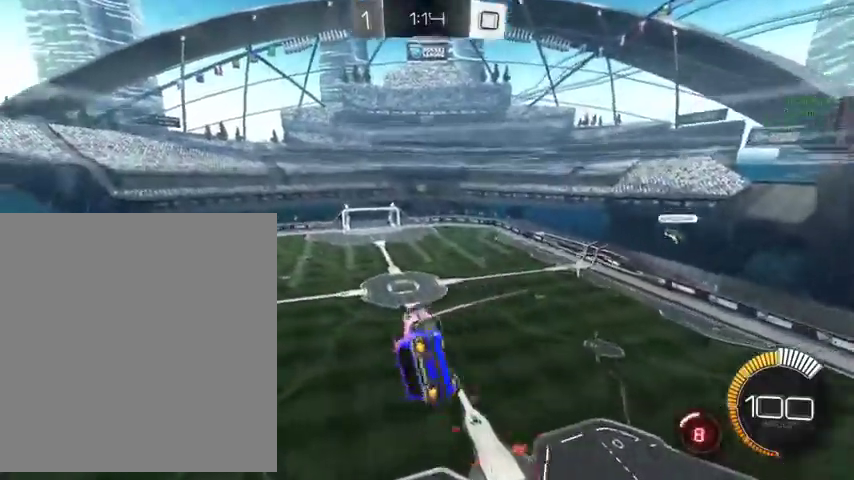
{"buttons": ["B", "L1"], "left_stick": "center", "right_stick": "center", "events": [[100, "left_stick", "up"], [200, "left_stick", "up-left"], [400, "left_stick", "down"], [500, "left_stick", "center"]]}
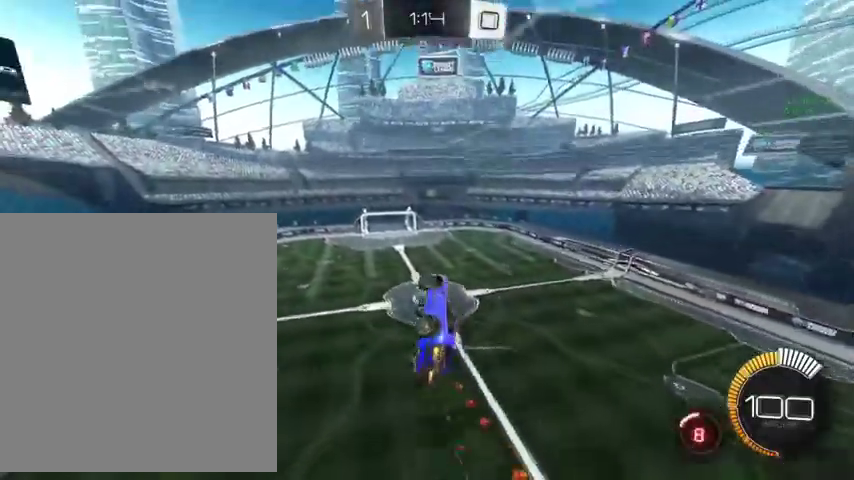
{"buttons": ["B", "L1"], "left_stick": "center", "right_stick": "center", "events": []}
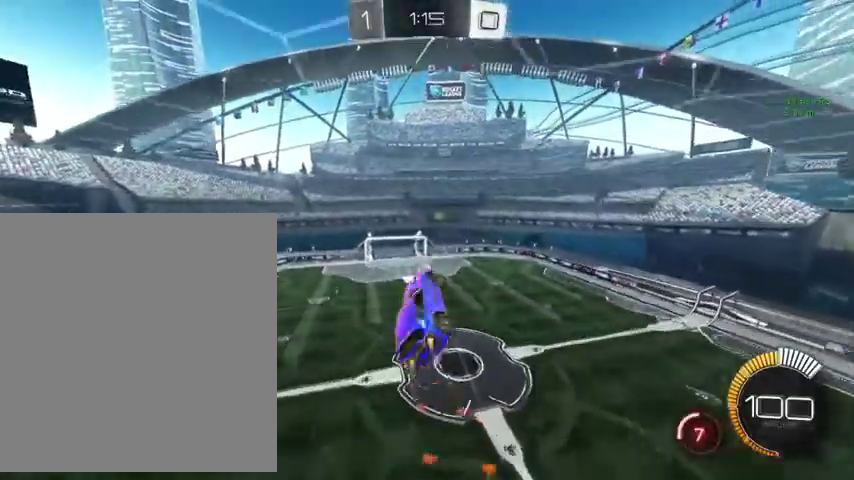
{"buttons": ["L1"], "left_stick": "up-left", "right_stick": "center", "events": [[233, "left_stick", "up-left"], [333, "B", "up"]]}
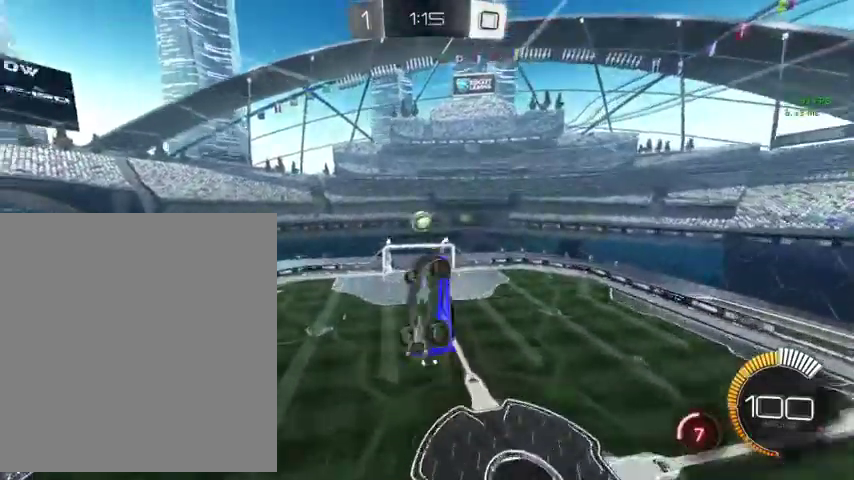
{"buttons": ["B", "L1"], "left_stick": "left", "right_stick": "center", "events": [[400, "left_stick", "left"], [433, "B", "down"]]}
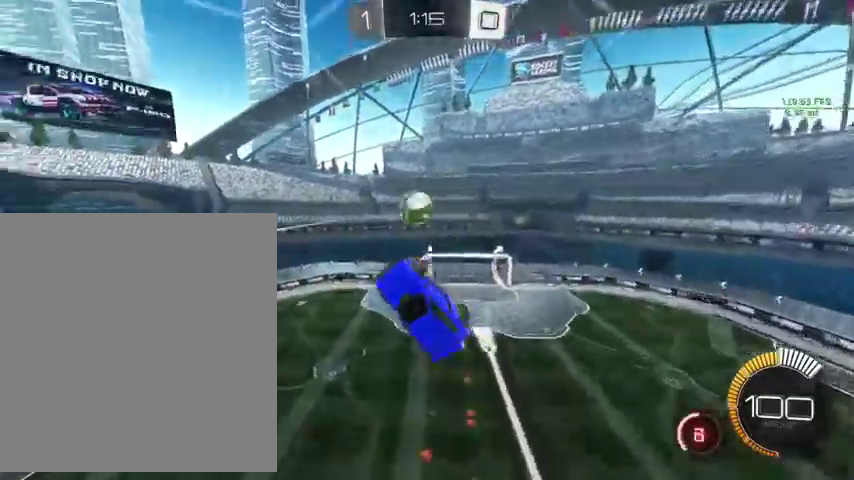
{"buttons": ["B", "L1"], "left_stick": "up-right", "right_stick": "center", "events": [[267, "left_stick", "down-left"], [367, "left_stick", "right"], [467, "left_stick", "up-right"]]}
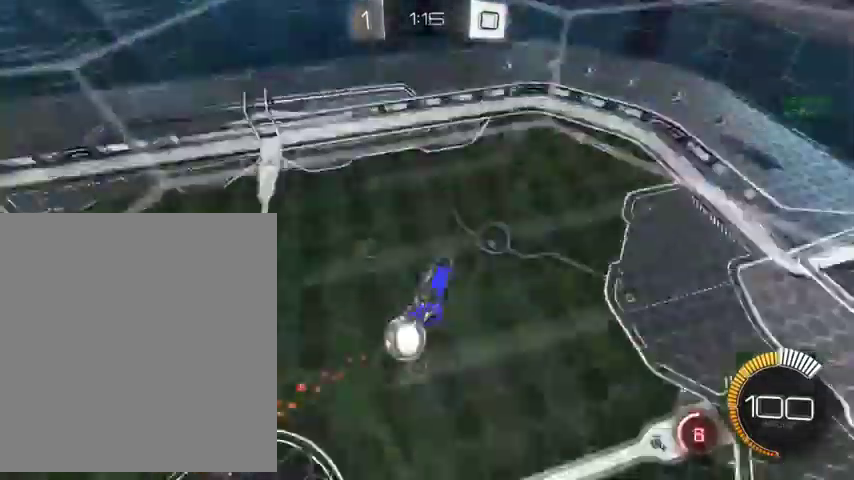
{"buttons": ["L1"], "left_stick": "down-right", "right_stick": "center", "events": [[33, "left_stick", "up"], [100, "left_stick", "up-left"], [233, "left_stick", "left"], [300, "left_stick", "down-left"], [433, "B", "up"], [467, "left_stick", "down-right"]]}
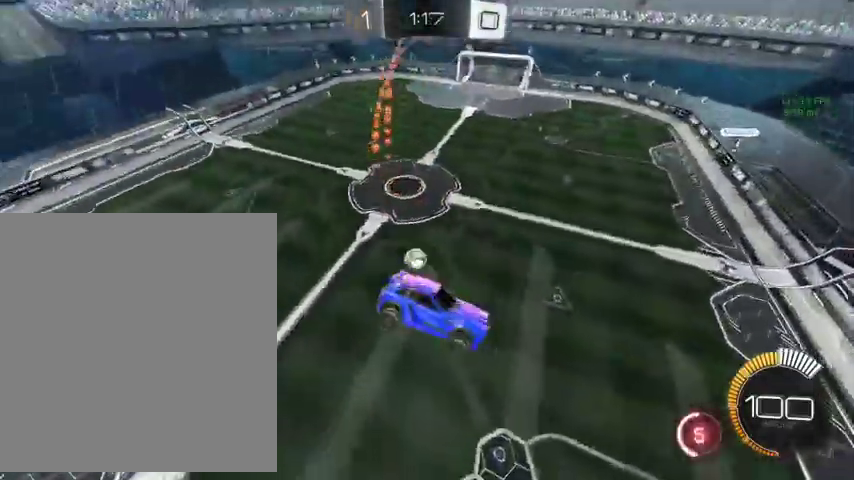
{"buttons": ["L1"], "left_stick": "up", "right_stick": "center", "events": [[67, "left_stick", "right"], [200, "left_stick", "up-right"], [467, "left_stick", "up"]]}
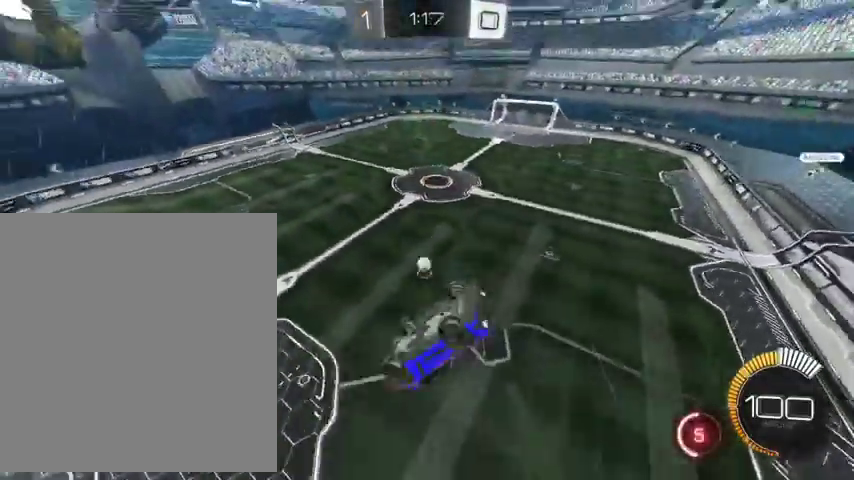
{"buttons": ["B", "L1"], "left_stick": "down-left", "right_stick": "center", "events": [[100, "B", "down"], [233, "left_stick", "up-left"], [400, "left_stick", "left"], [467, "left_stick", "down-left"]]}